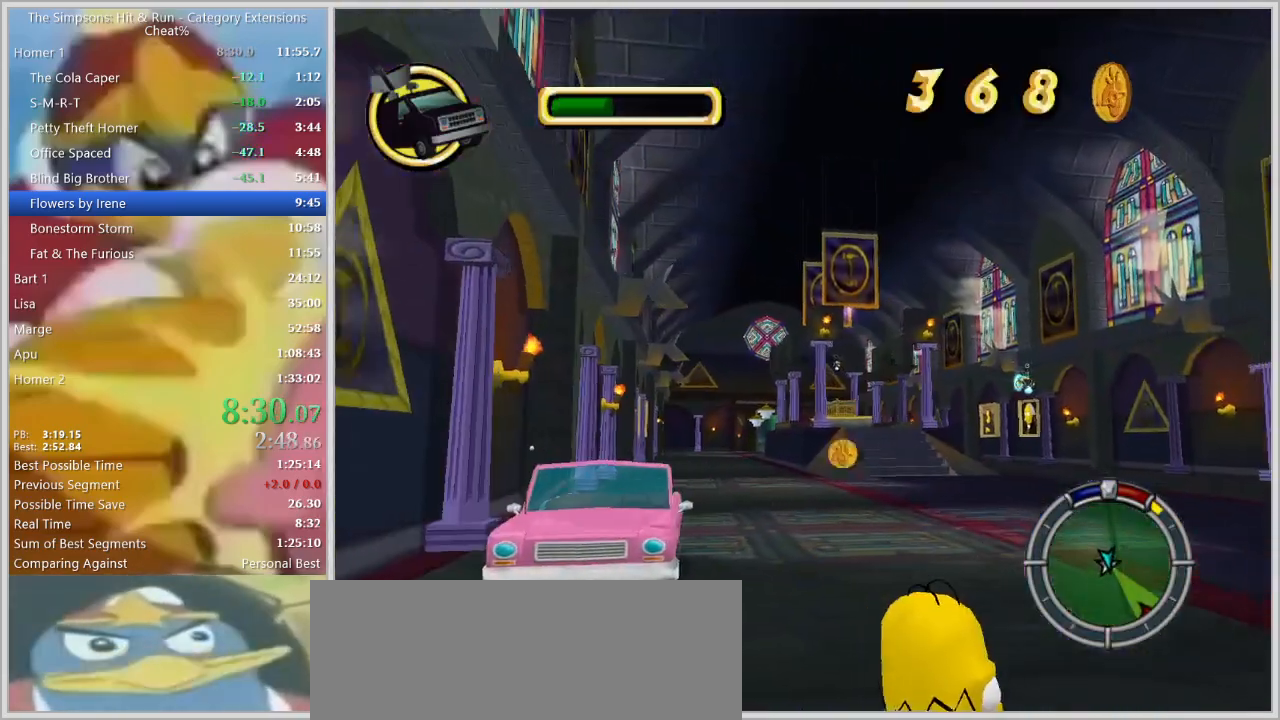
Gameplay with keyboard; each line is a JSON object with the keys held at the frame after it. "events" lists presses ("down") and releases ("up") of "a", "alt", "caps_lock", "ctrl", "d", "down", "e", "escape", "f1", "f10", "f11", "f12", "f2", "f3", "f4", "f5", "f6", "f7", "f8", "f9", "left", "q", "right", "s", "shift", "space", "tab", "up" and "w" between this image and that frame as [ms after this image, input, new state], when the widget could be followed in between. No other keys are recorded. Mouse input is not recorded.
{"keys": ["shift", "w"], "events": [[183, "d", "up"]]}
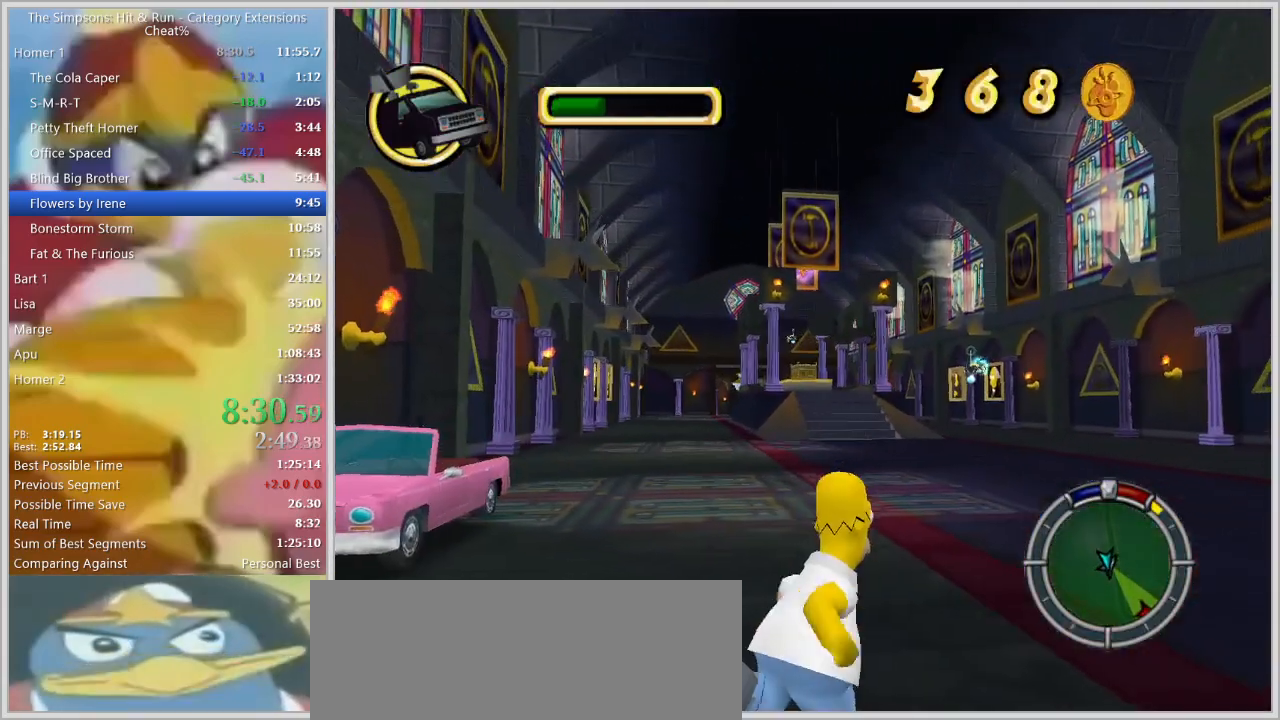
{"keys": ["shift", "w"], "events": [[17, "d", "down"], [150, "d", "up"]]}
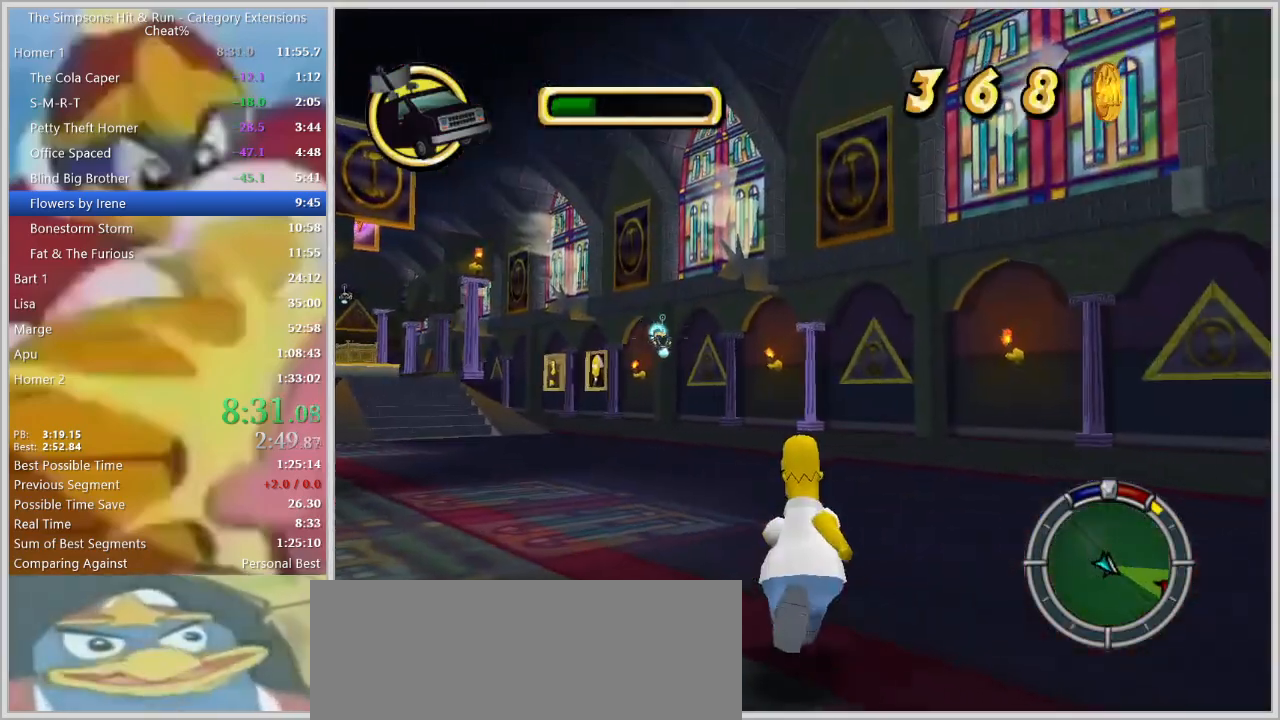
{"keys": ["shift", "w"], "events": [[217, "d", "down"], [300, "d", "up"]]}
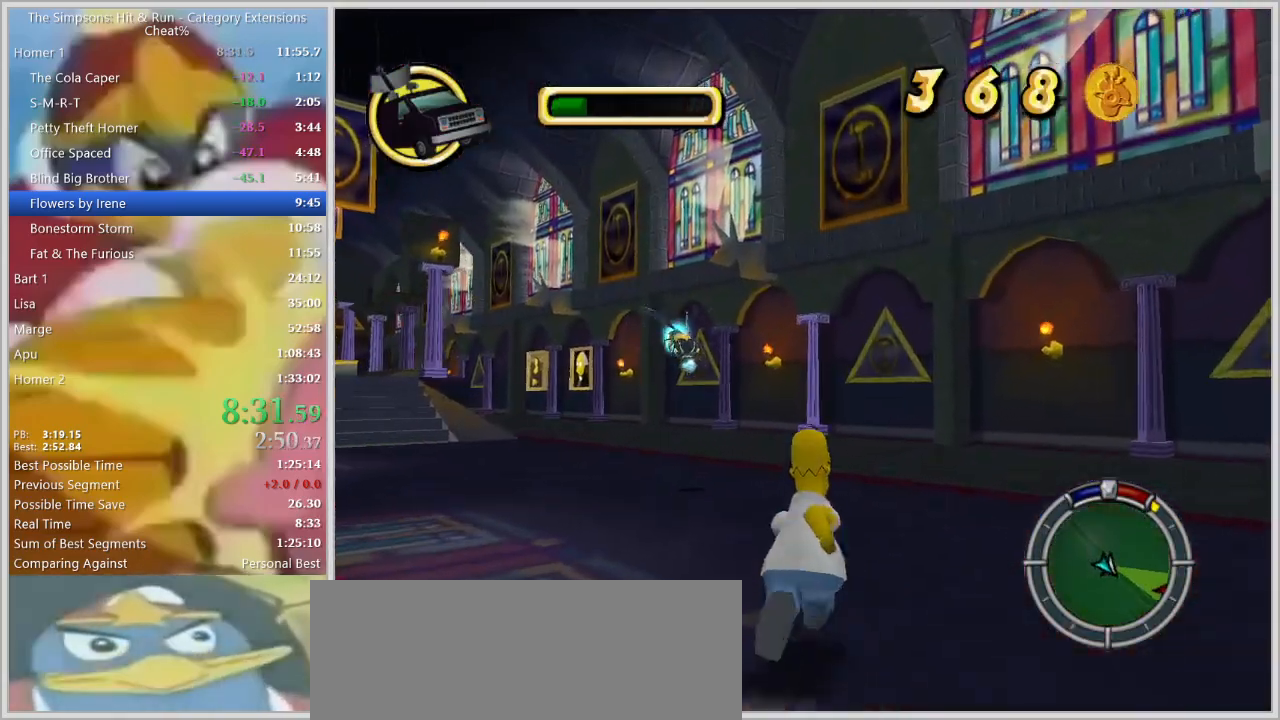
{"keys": ["a", "shift", "w"], "events": [[233, "a", "down"]]}
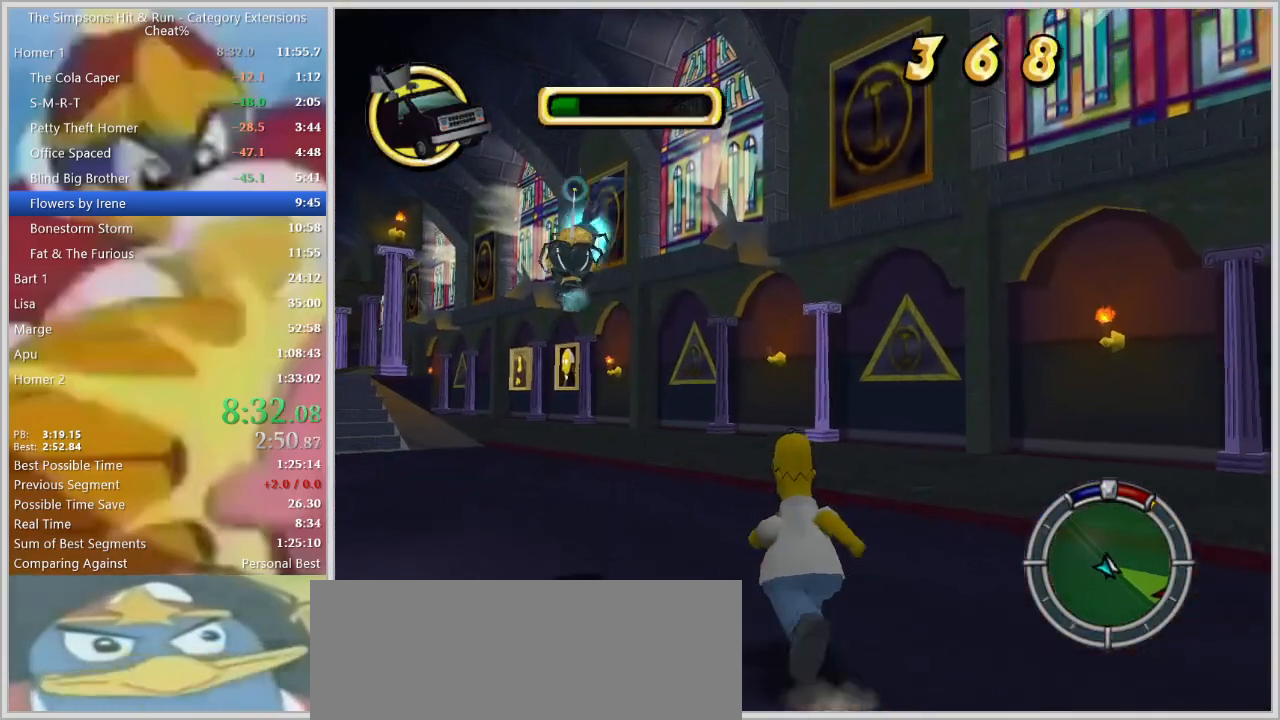
{"keys": ["q", "s"], "events": [[150, "shift", "up"], [150, "space", "down"], [250, "a", "up"], [283, "q", "down"], [283, "space", "up"], [333, "w", "up"], [433, "s", "down"]]}
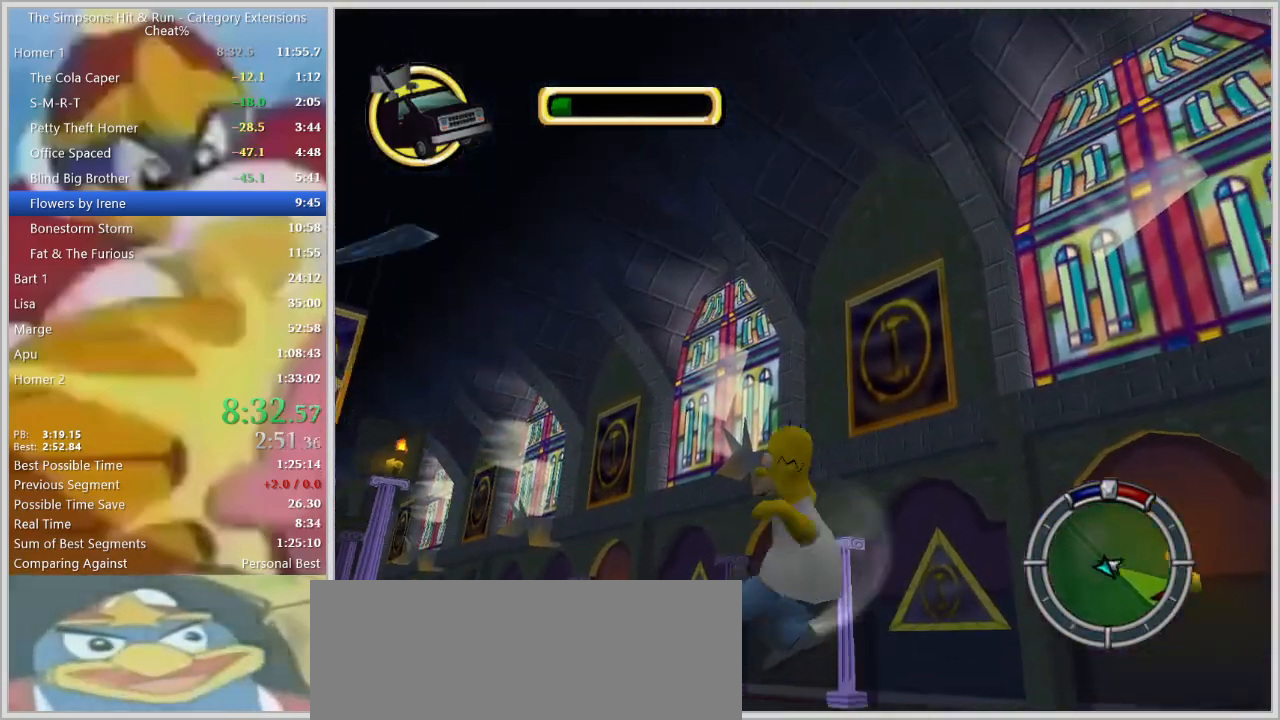
{"keys": ["a", "s"]}
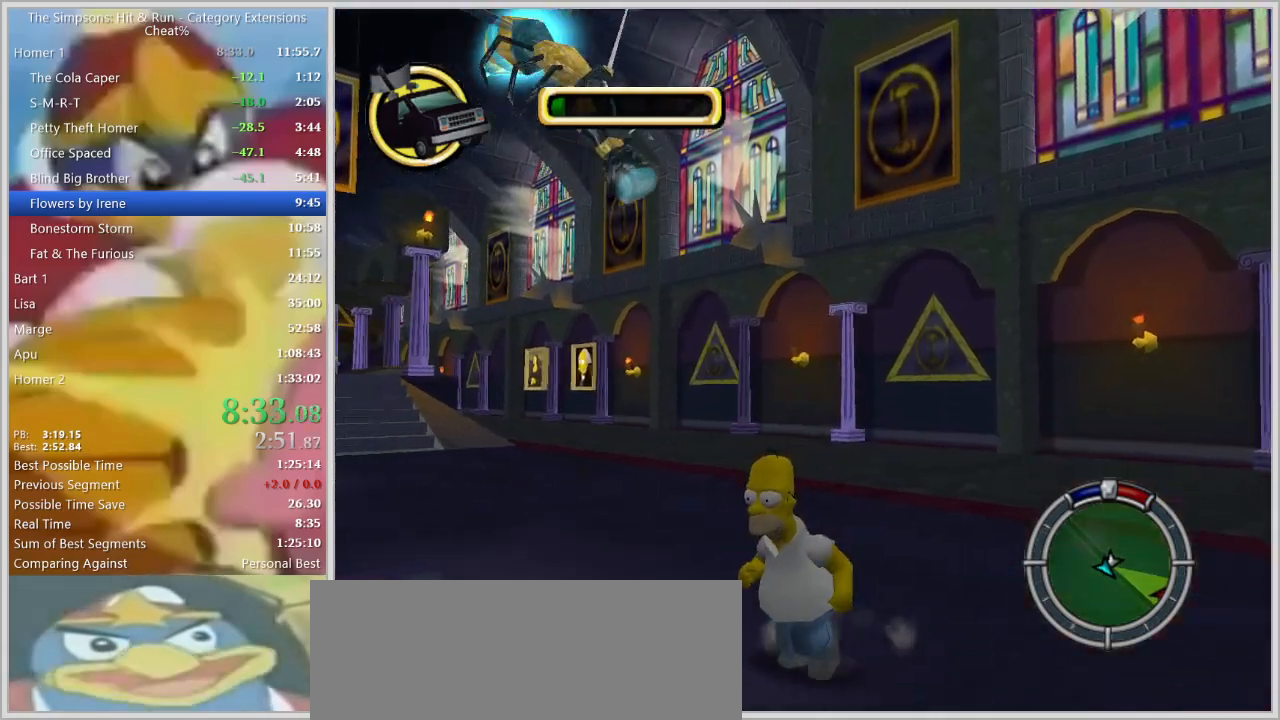
{"keys": ["d", "w"], "events": [[33, "a", "up"], [33, "space", "down"], [133, "q", "down"], [183, "space", "up"], [233, "q", "up"], [233, "s", "up"], [300, "w", "down"], [317, "d", "down"]]}
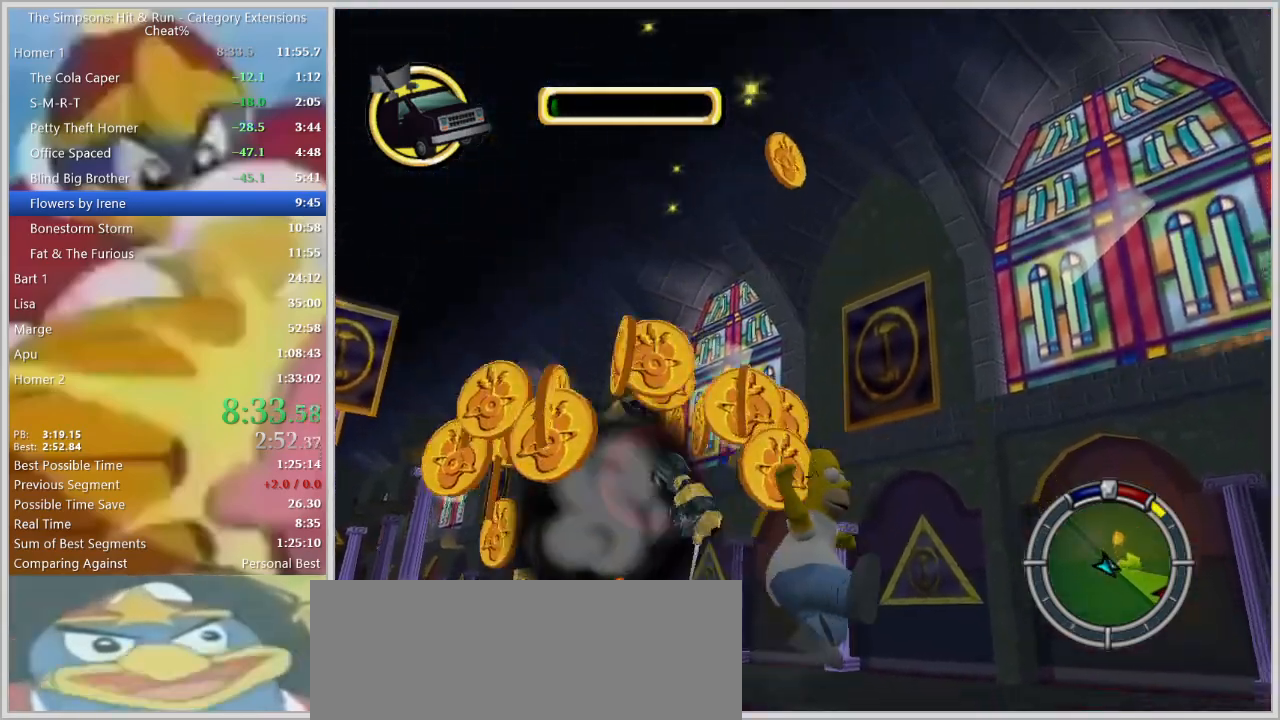
{"keys": [], "events": [[300, "d", "up"], [300, "w", "up"]]}
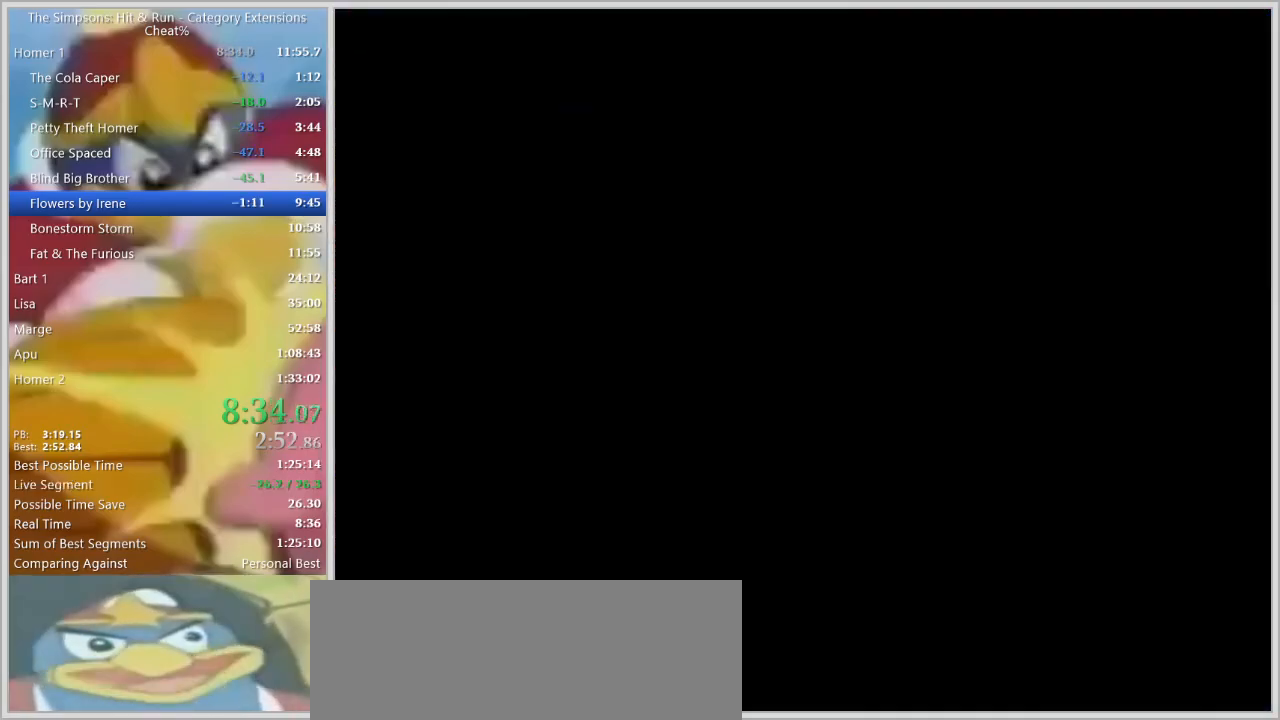
{"keys": [], "events": []}
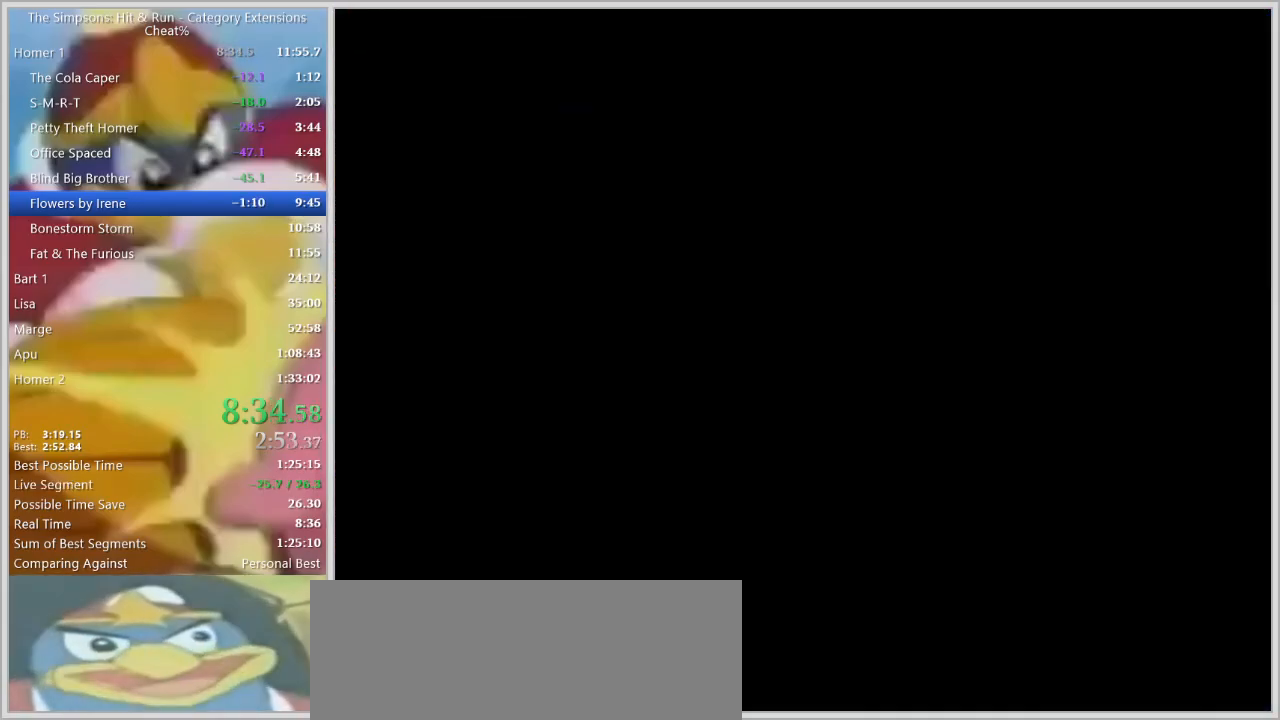
{"keys": [], "events": []}
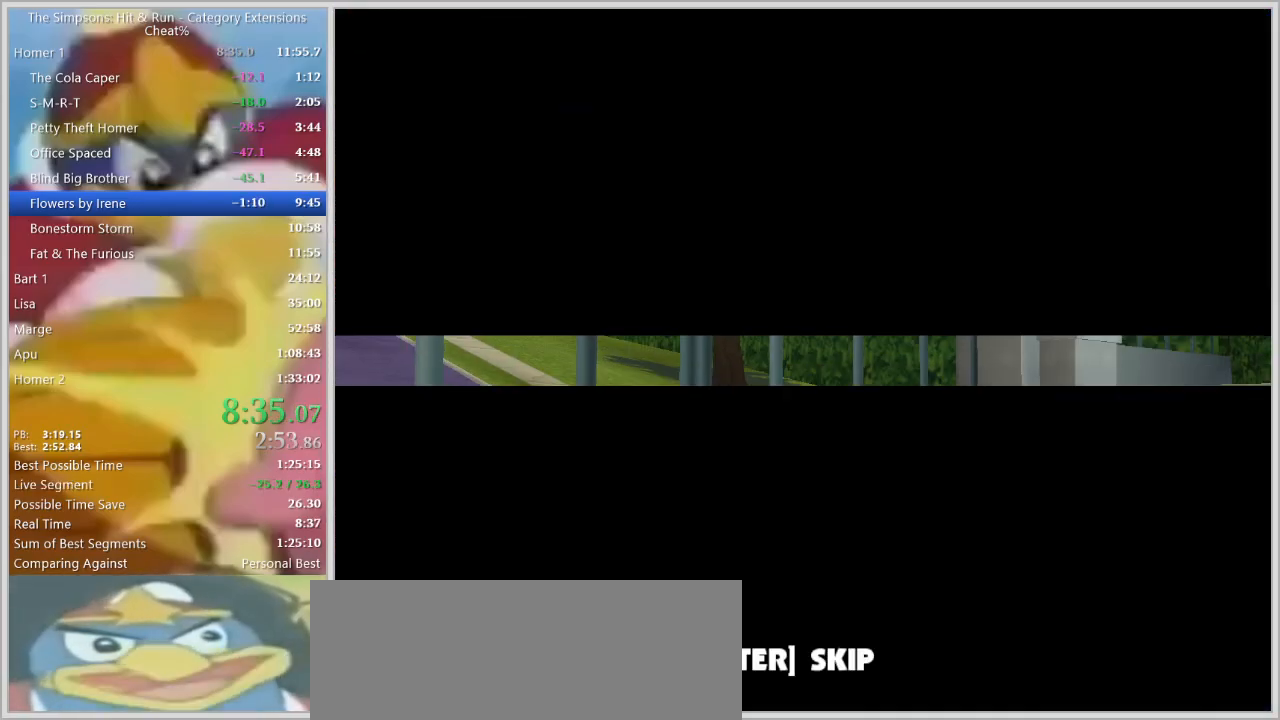
{"keys": ["a"], "events": [[483, "a", "down"]]}
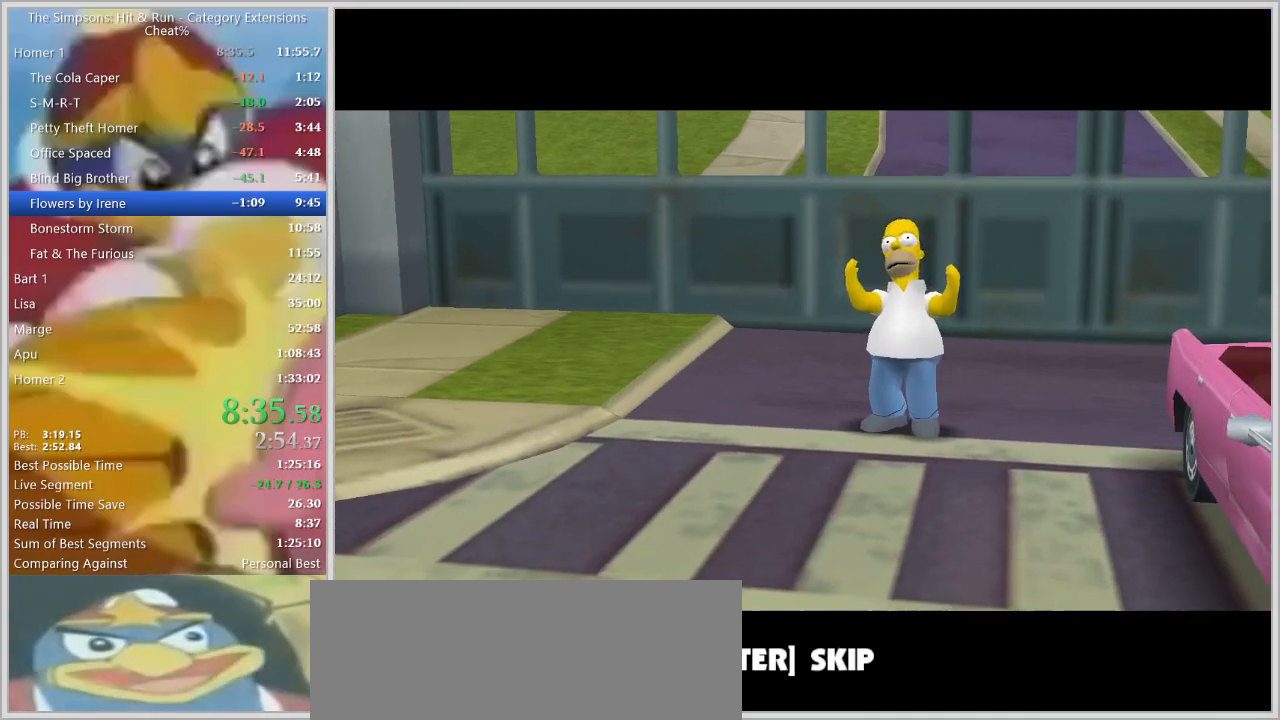
{"keys": ["a", "s", "shift"]}
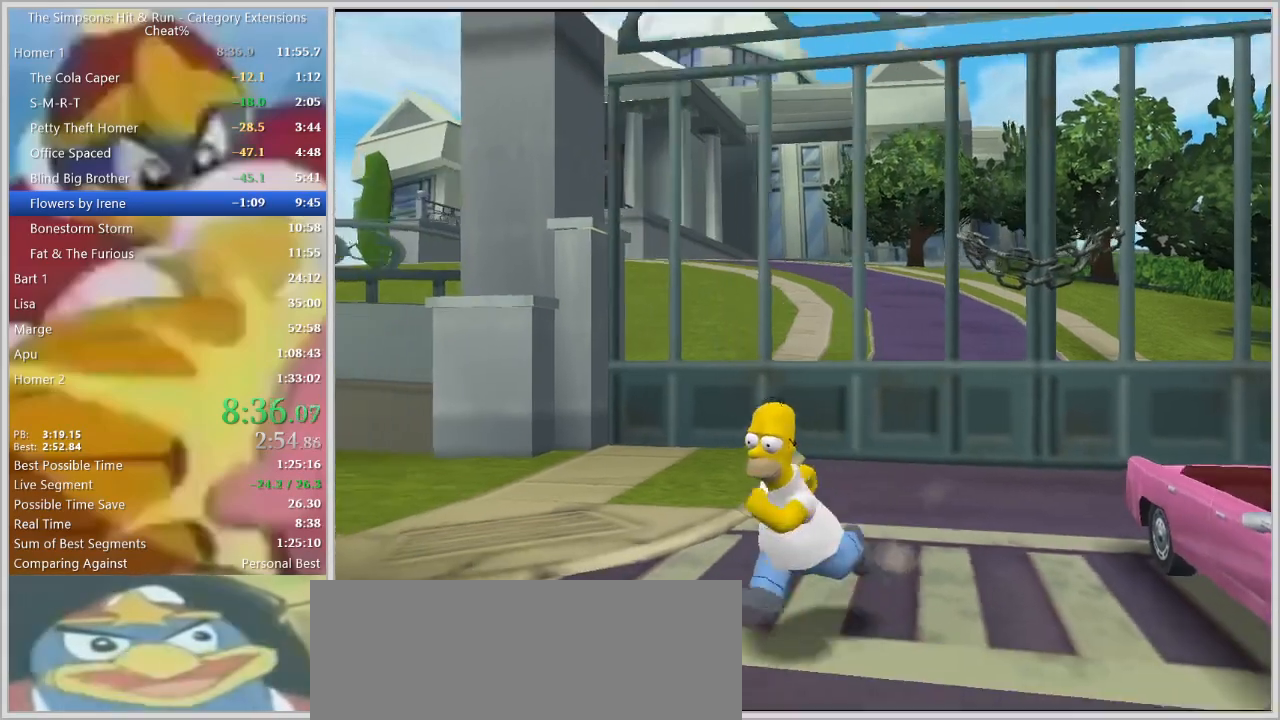
{"keys": ["a", "s", "shift"], "events": [[50, "s", "up"], [83, "s", "down"], [233, "s", "up"], [367, "s", "down"]]}
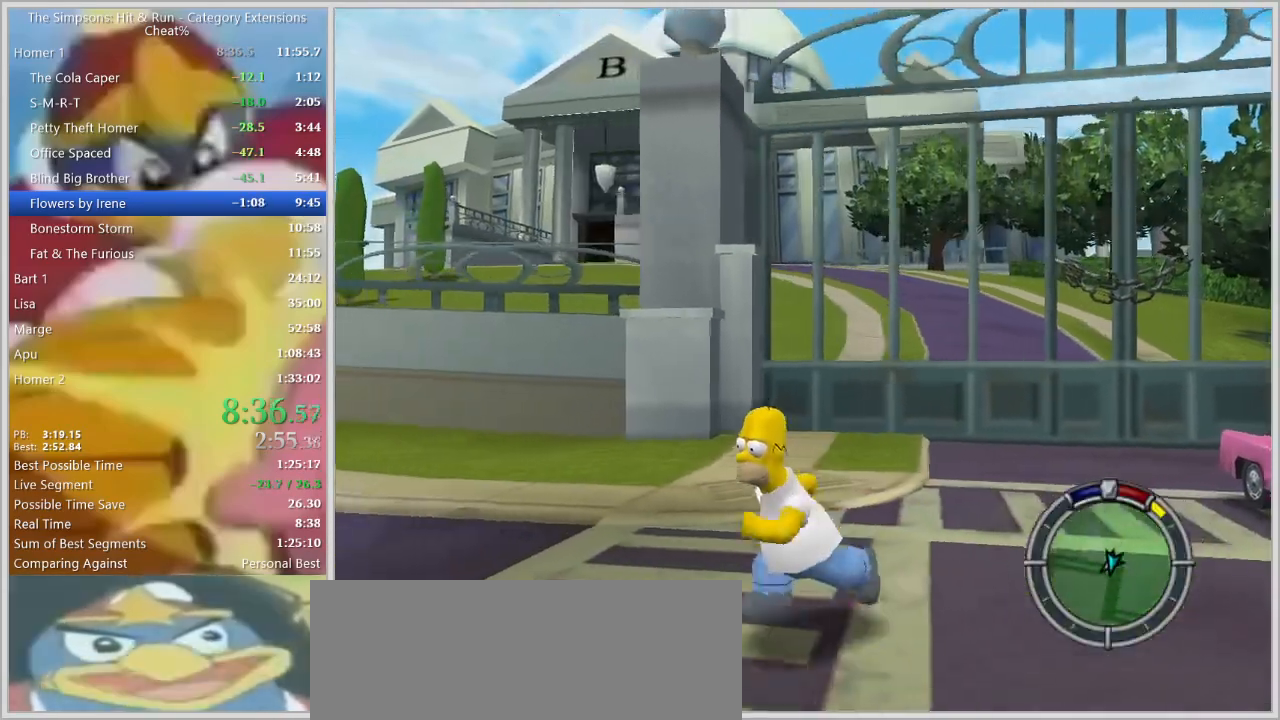
{"keys": ["a", "s", "shift"], "events": [[383, "q", "down"], [483, "q", "up"]]}
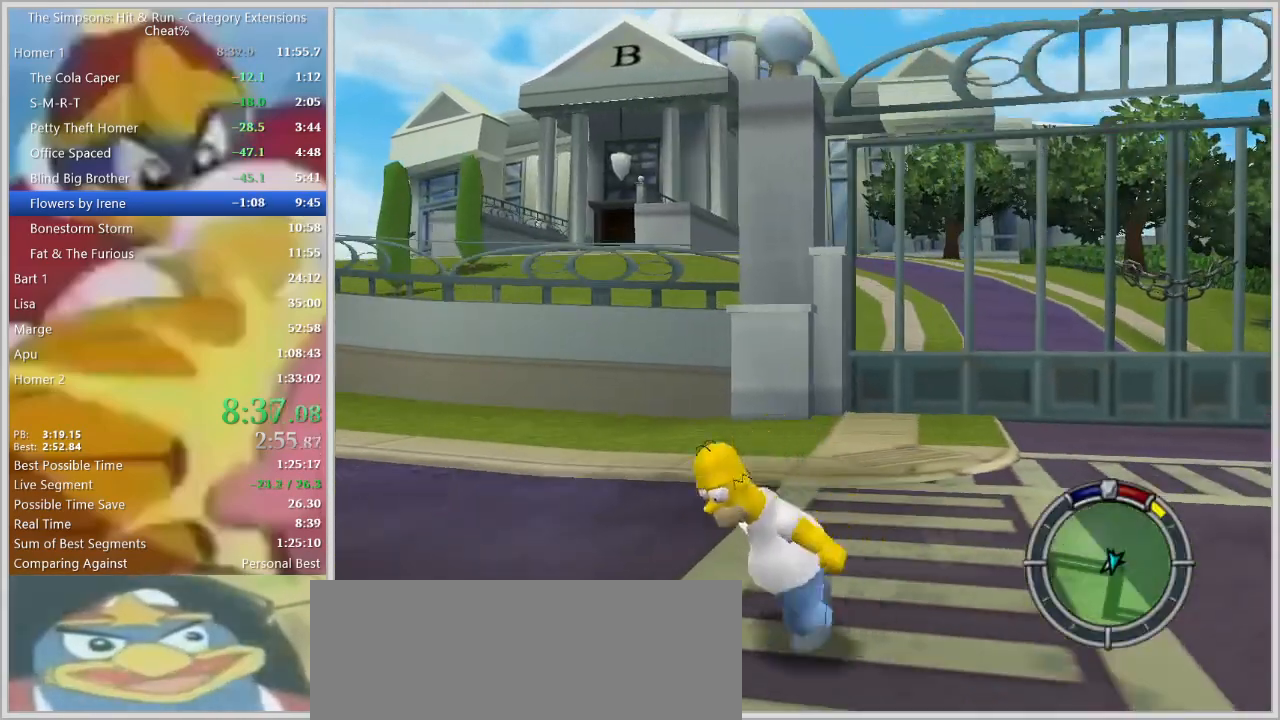
{"keys": ["a", "s", "shift"], "events": []}
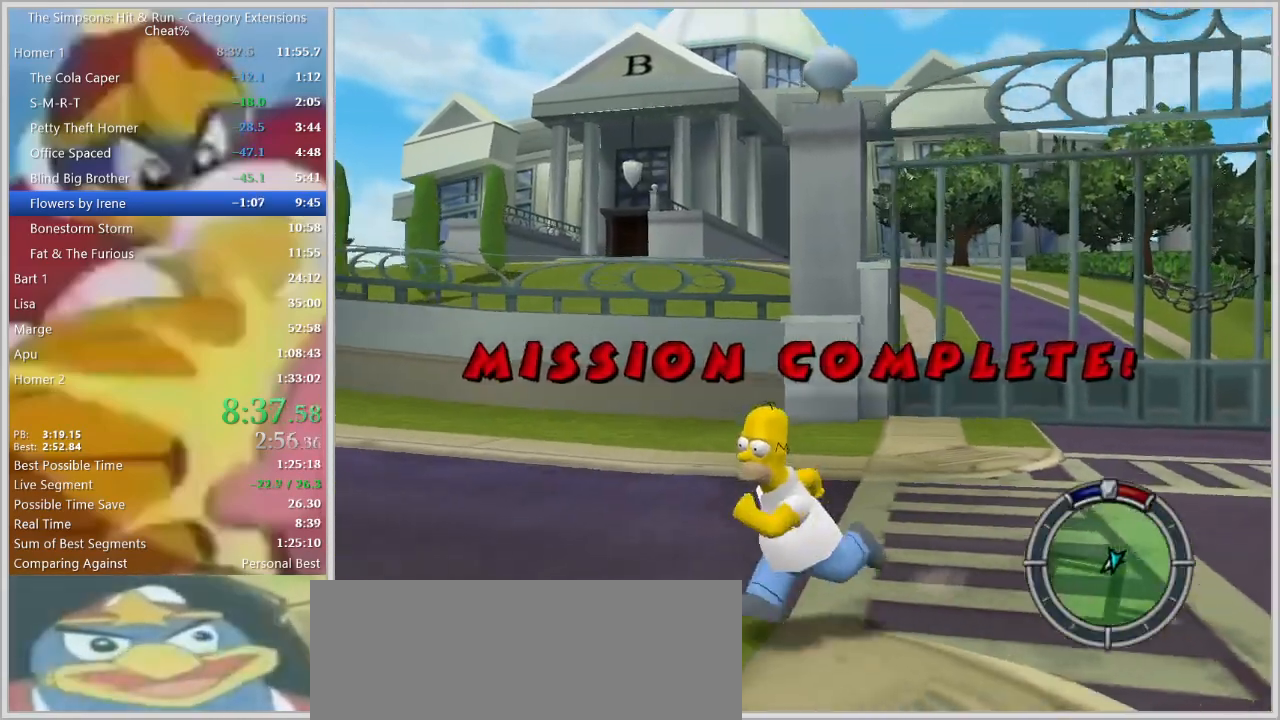
{"keys": ["a", "s", "shift"], "events": [[33, "s", "up"], [367, "s", "down"]]}
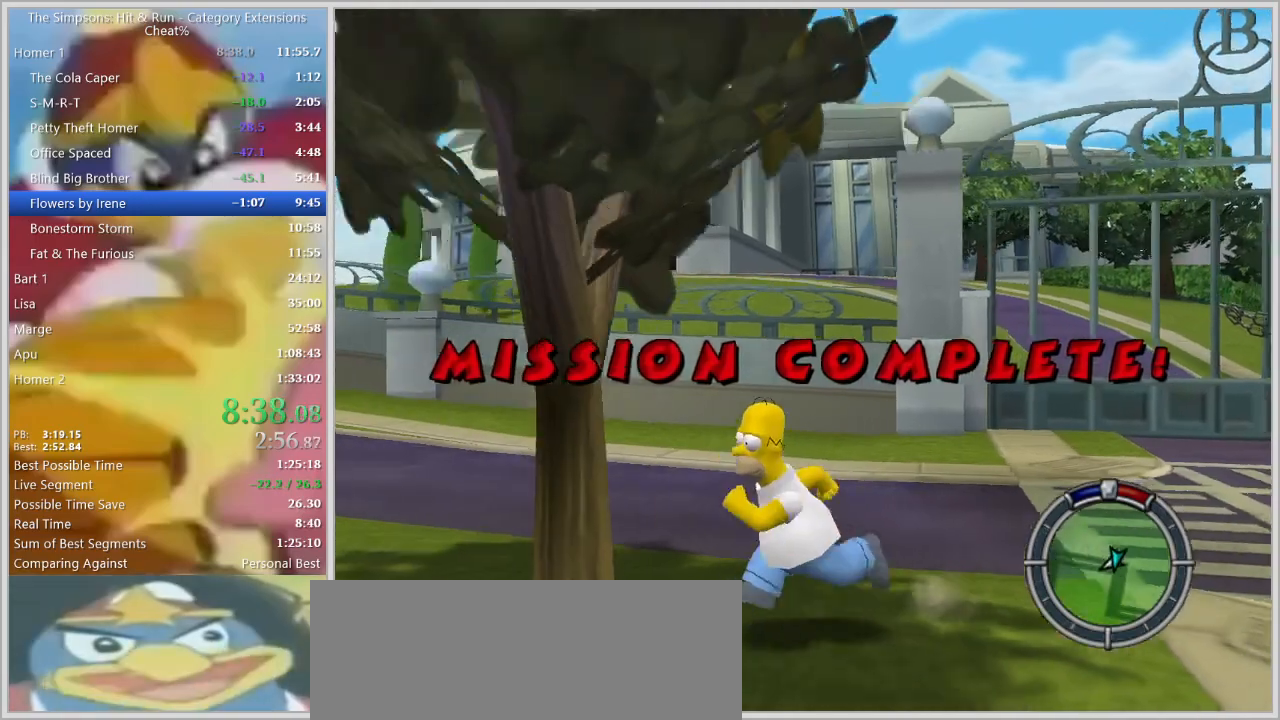
{"keys": ["a"], "events": [[150, "q", "down"], [150, "s", "up"], [200, "q", "up"], [433, "shift", "up"]]}